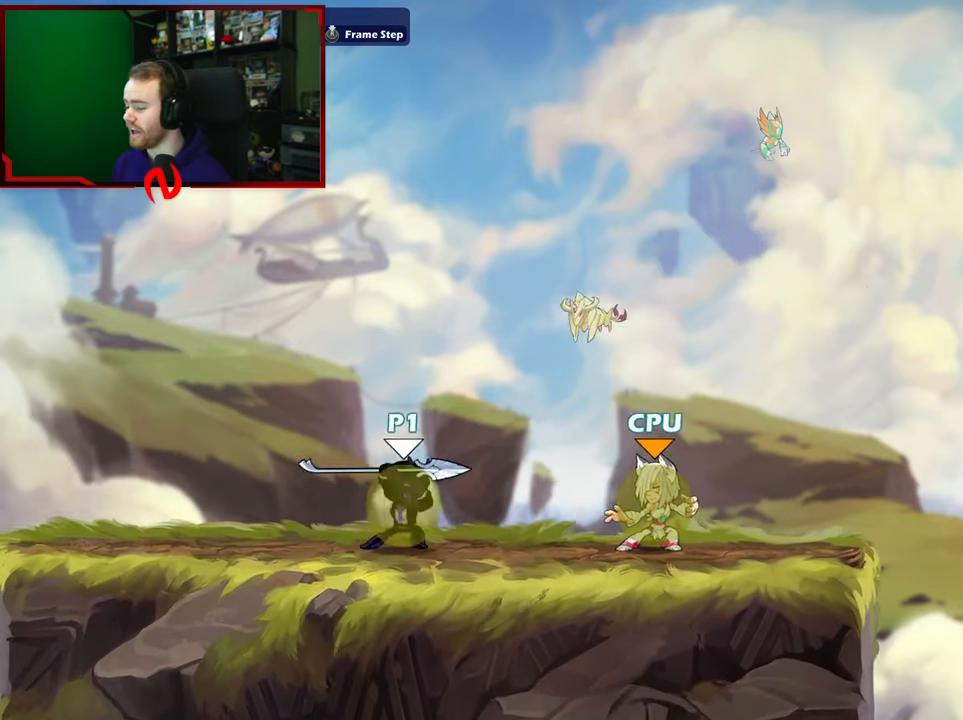
Gameplay with a controller (Xbox layout); each line is a JSON object with the inputs held at the frame after it. "events" lists button and stick changes between this image and that frame as [ms after this image, input, new state], when the widget could be followed in between.
{"buttons": [], "left_stick": "left", "right_stick": "center", "events": [[133, "left_stick", "center"], [300, "left_stick", "left"]]}
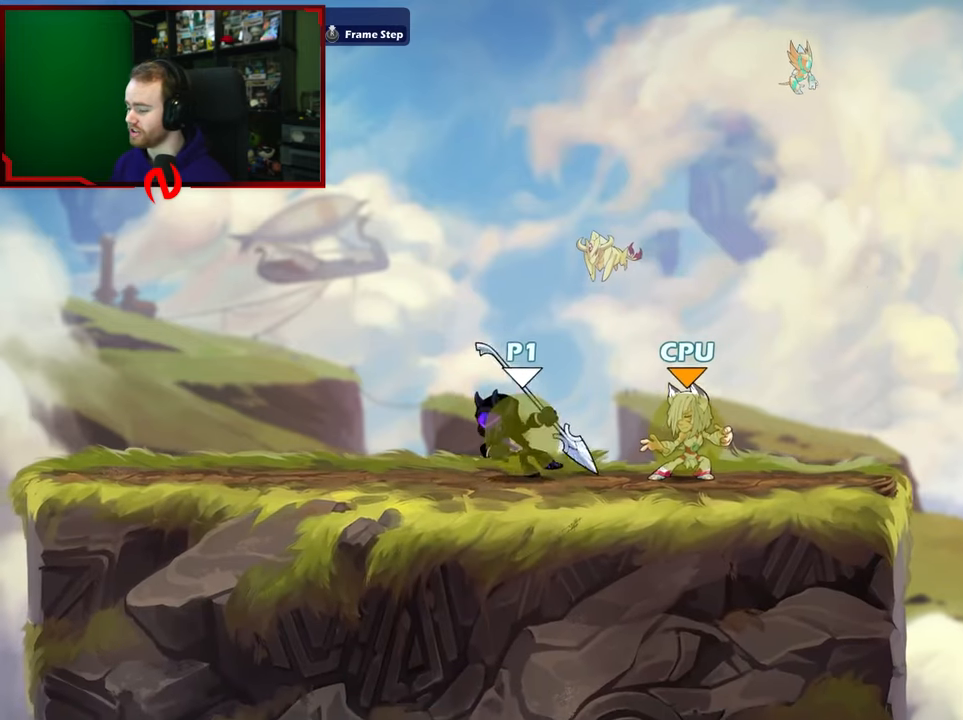
{"buttons": [], "left_stick": "center", "right_stick": "center", "events": [[133, "left_stick", "right"], [333, "left_stick", "center"]]}
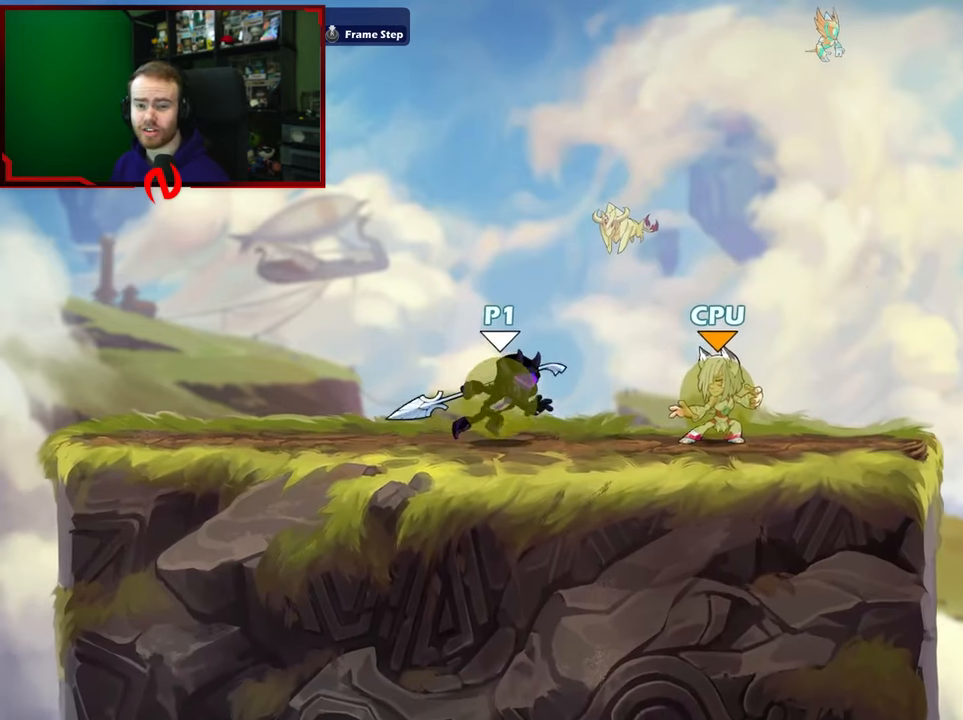
{"buttons": [], "left_stick": "center", "right_stick": "center", "events": [[200, "left_stick", "left"], [400, "left_stick", "right"], [450, "left_stick", "center"]]}
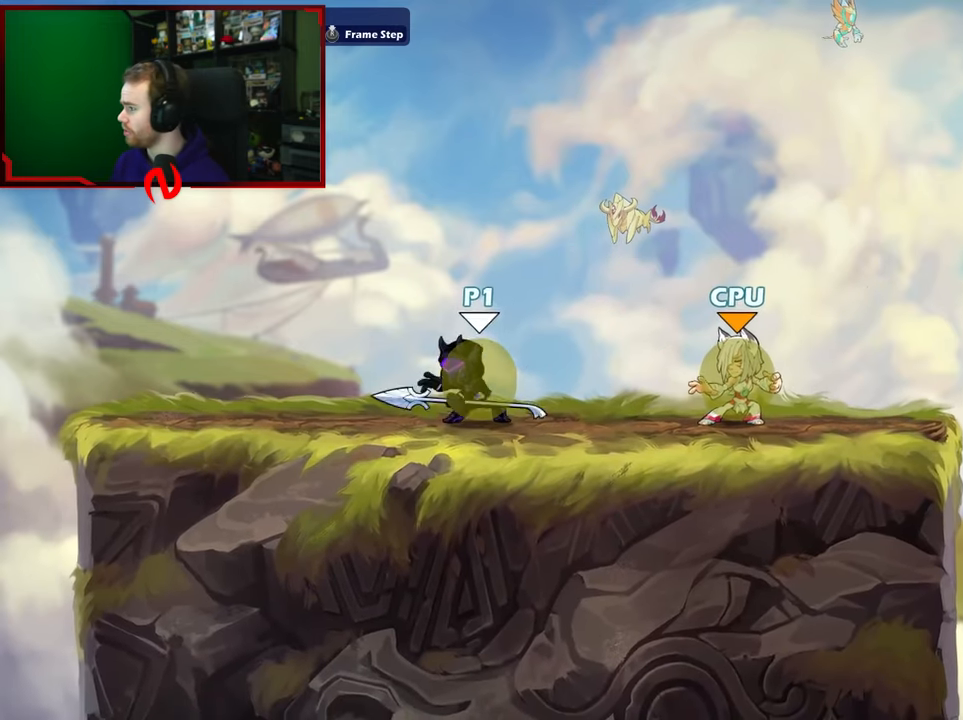
{"buttons": [], "left_stick": "down", "right_stick": "center", "events": [[83, "SELECT", "down"], [200, "SELECT", "up"], [417, "left_stick", "down"]]}
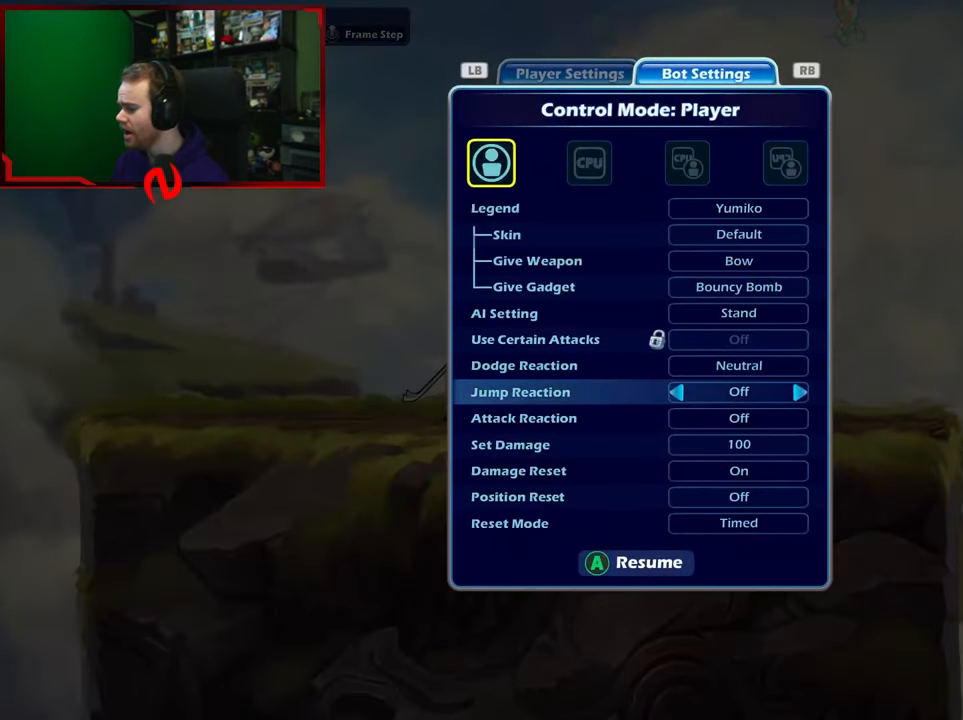
{"buttons": [], "left_stick": "left", "right_stick": "center", "events": [[67, "left_stick", "center"], [117, "left_stick", "down"], [250, "left_stick", "center"], [300, "left_stick", "down"], [433, "left_stick", "center"], [500, "left_stick", "left"]]}
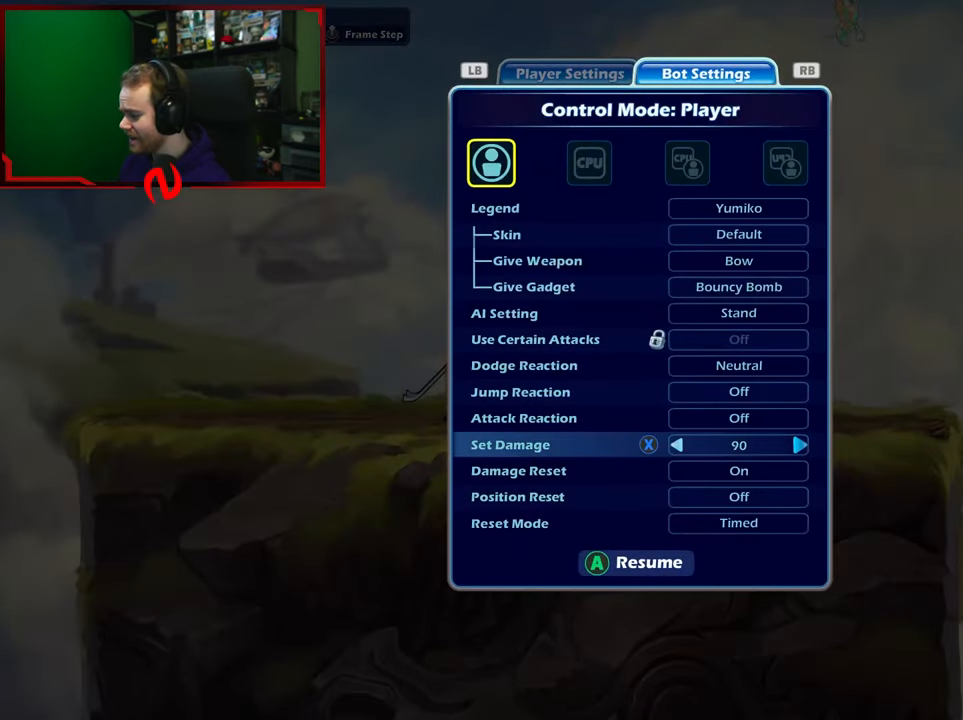
{"buttons": [], "left_stick": "left", "right_stick": "center", "events": []}
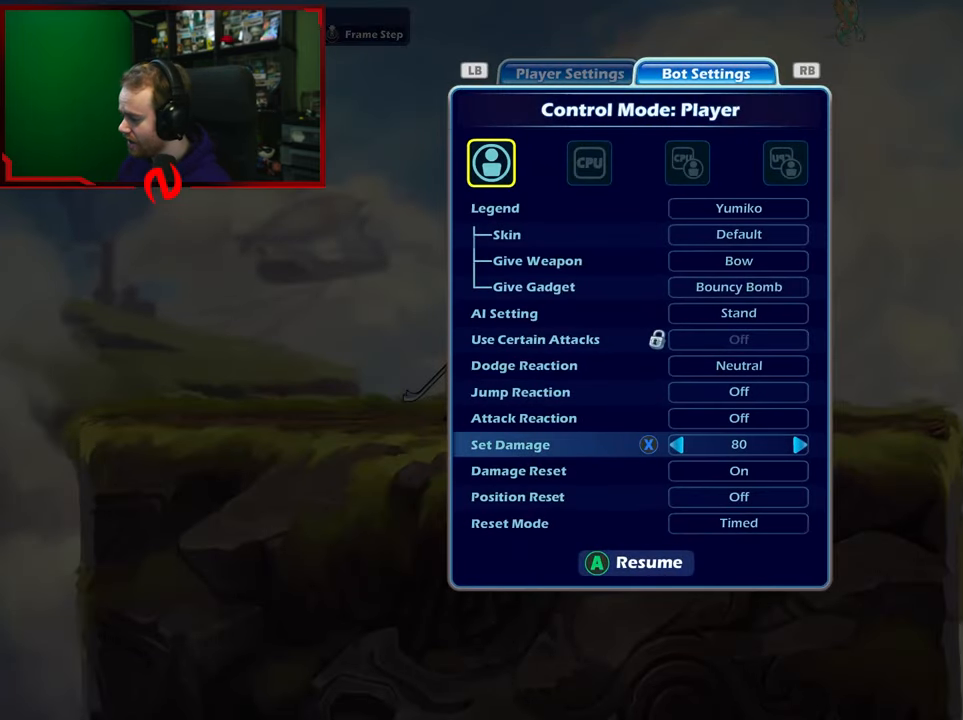
{"buttons": [], "left_stick": "center", "right_stick": "center", "events": [[500, "left_stick", "center"]]}
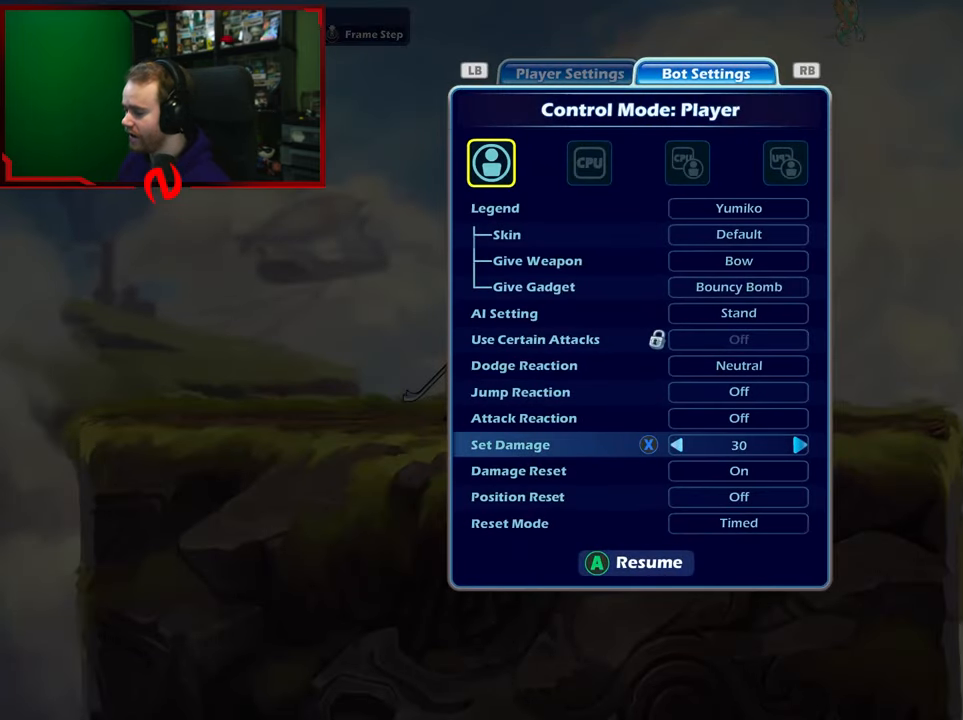
{"buttons": [], "left_stick": "left", "right_stick": "center", "events": [[133, "left_stick", "left"], [300, "left_stick", "center"], [383, "left_stick", "left"]]}
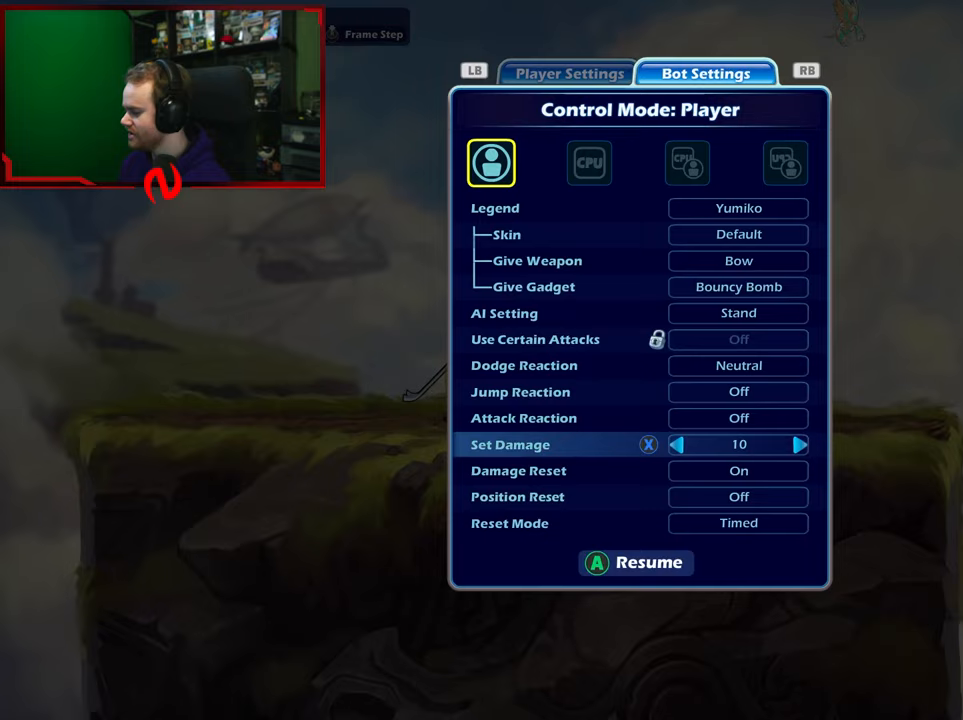
{"buttons": [], "left_stick": "down-right", "right_stick": "center", "events": [[33, "left_stick", "center"], [83, "left_stick", "left"], [233, "left_stick", "center"], [283, "A", "down"], [450, "A", "up"], [450, "left_stick", "down-right"]]}
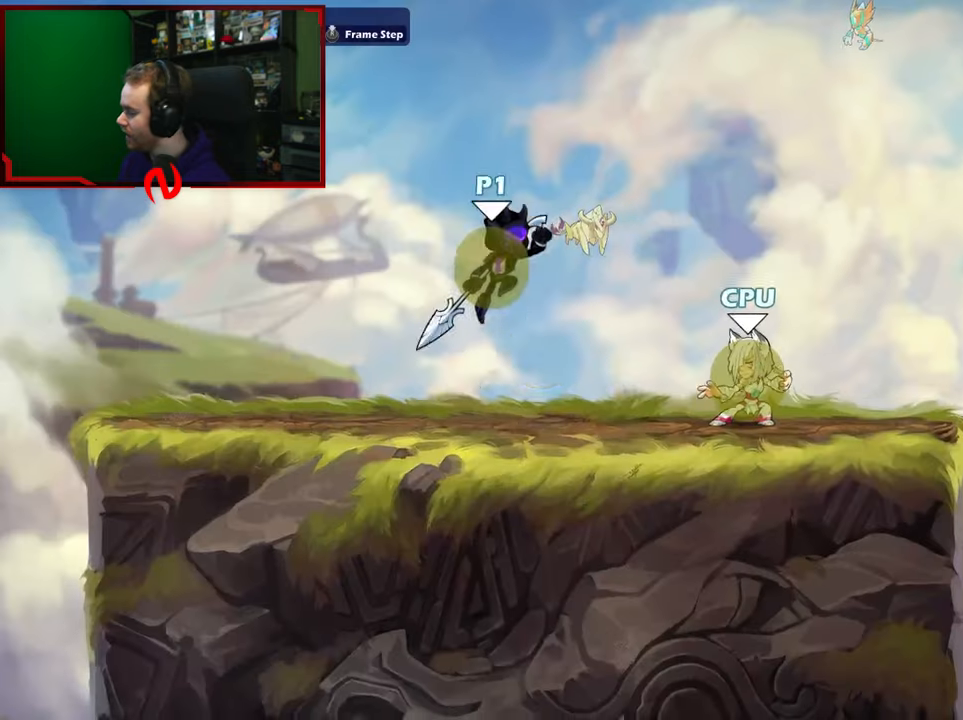
{"buttons": ["X"], "left_stick": "right", "right_stick": "center", "events": [[250, "left_stick", "down-left"], [417, "left_stick", "right"], [500, "X", "down"]]}
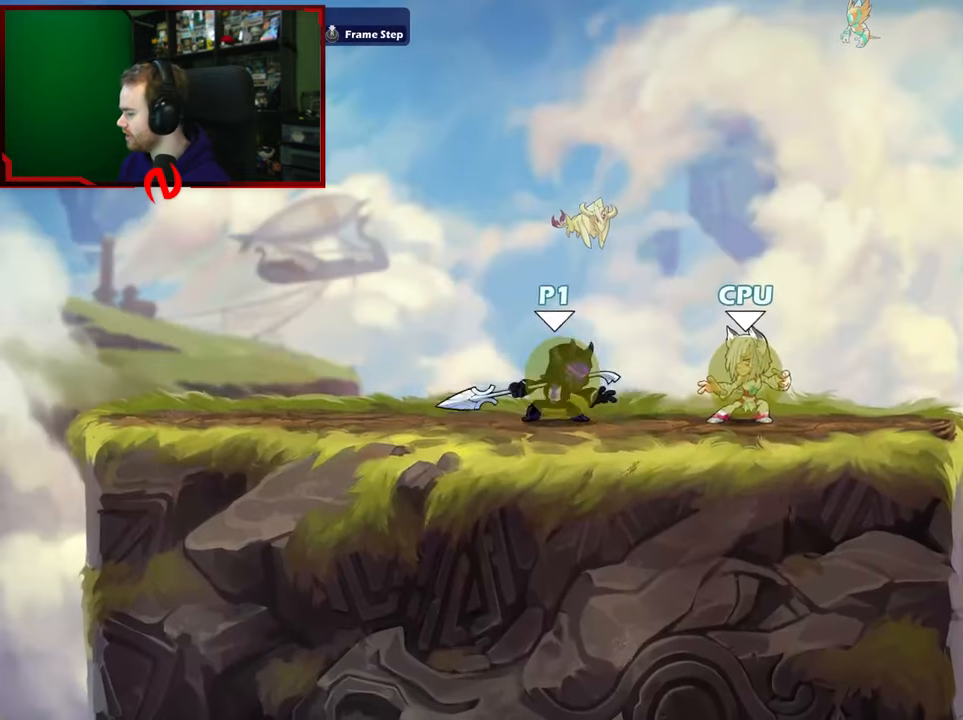
{"buttons": ["X"], "left_stick": "center", "right_stick": "center", "events": [[367, "left_stick", "center"]]}
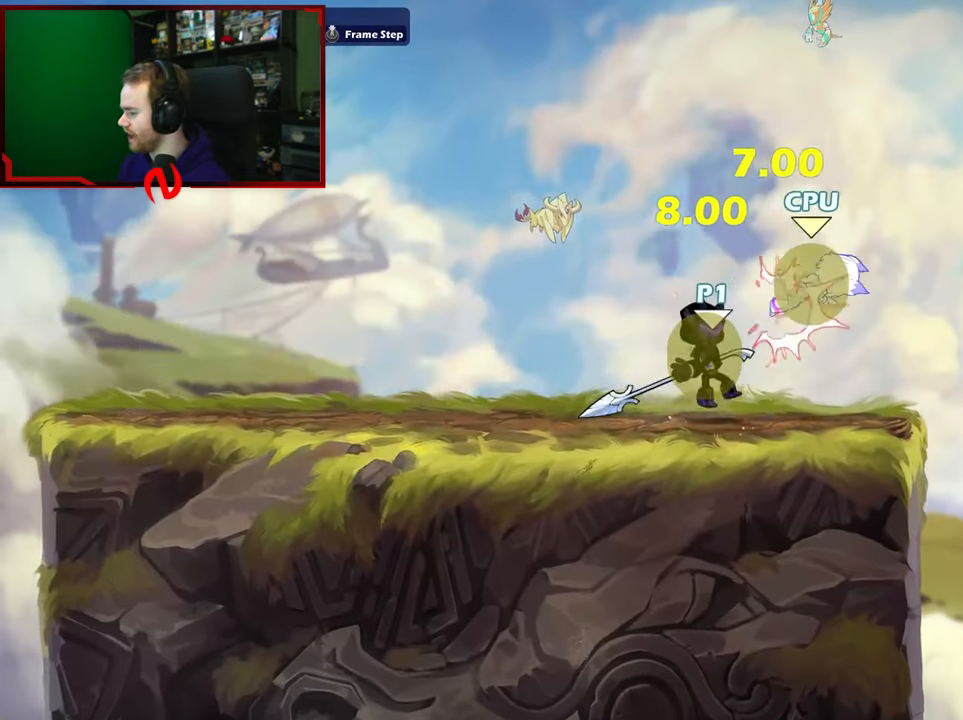
{"buttons": [], "left_stick": "down", "right_stick": "center", "events": [[150, "X", "up"], [183, "left_stick", "left"], [367, "left_stick", "right"], [500, "left_stick", "down"]]}
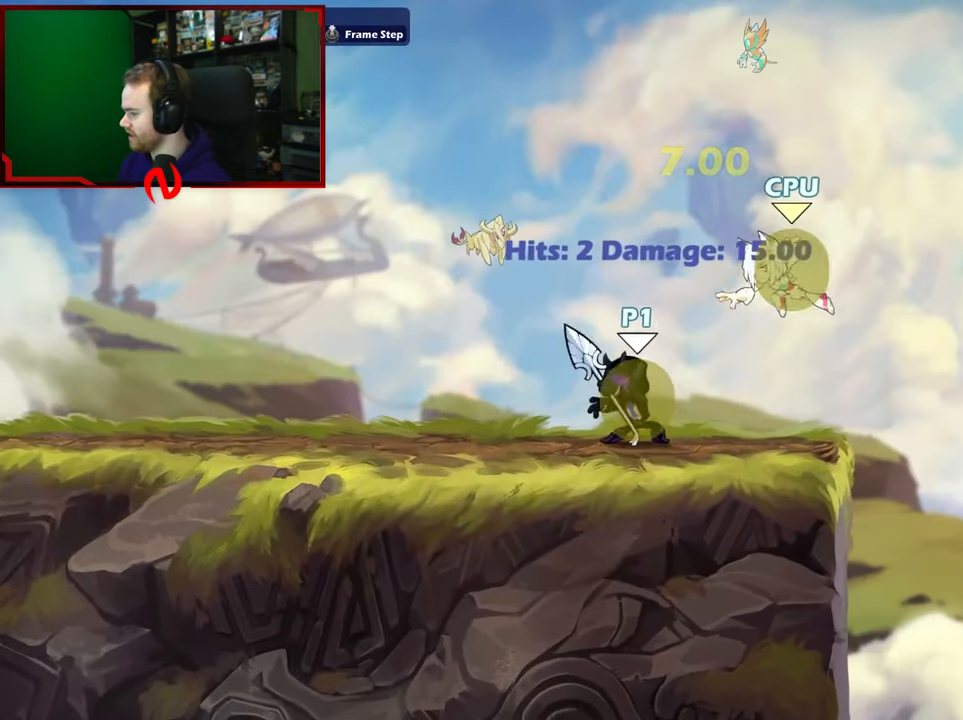
{"buttons": ["X"], "left_stick": "down", "right_stick": "center", "events": [[33, "X", "down"]]}
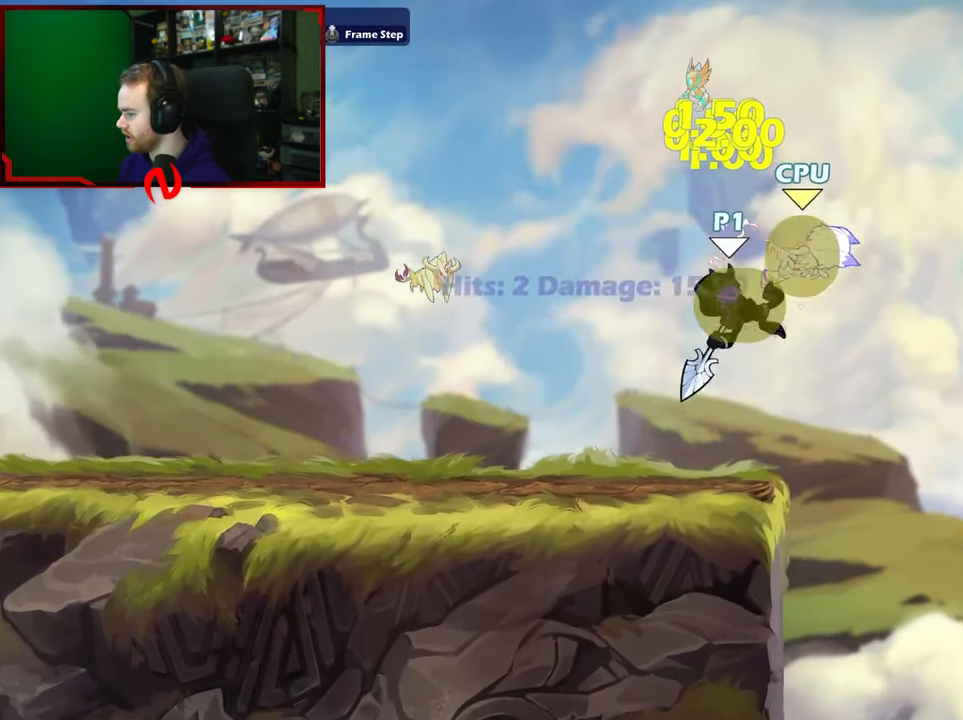
{"buttons": ["X", "L1"], "left_stick": "down", "right_stick": "center", "events": [[100, "left_stick", "center"], [117, "X", "up"], [367, "L1", "down"], [383, "left_stick", "down"], [417, "X", "down"]]}
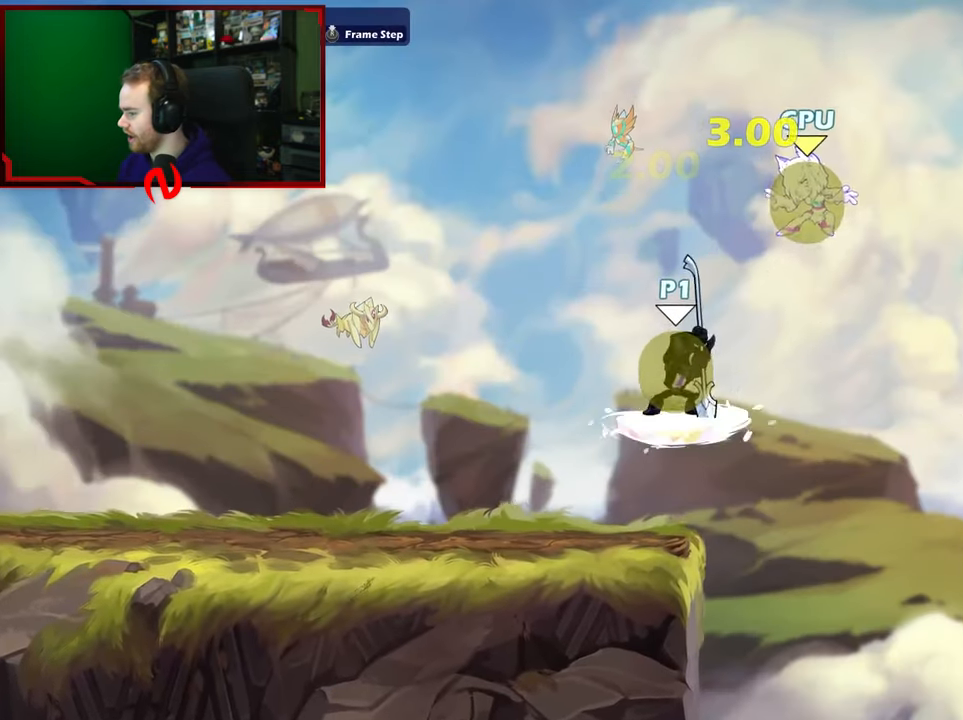
{"buttons": [], "left_stick": "center", "right_stick": "center", "events": [[100, "L1", "up"], [183, "left_stick", "center"], [400, "X", "up"]]}
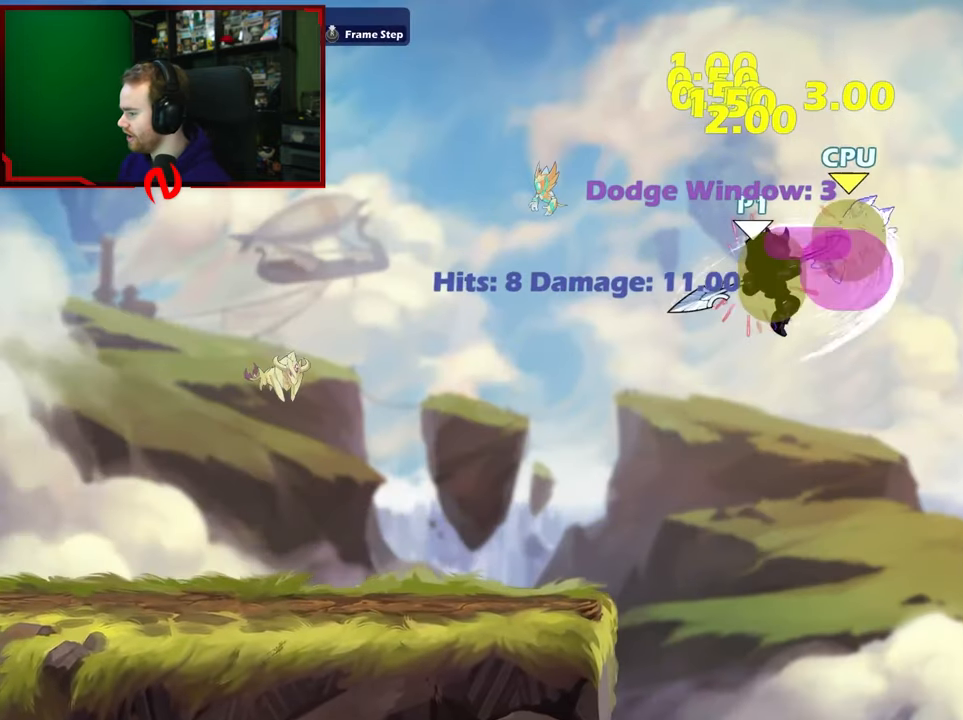
{"buttons": [], "left_stick": "up-left", "right_stick": "center", "events": [[167, "A", "down"], [200, "B", "down"], [217, "A", "up"], [217, "left_stick", "up-right"], [267, "B", "up"], [333, "left_stick", "center"], [483, "left_stick", "up-left"]]}
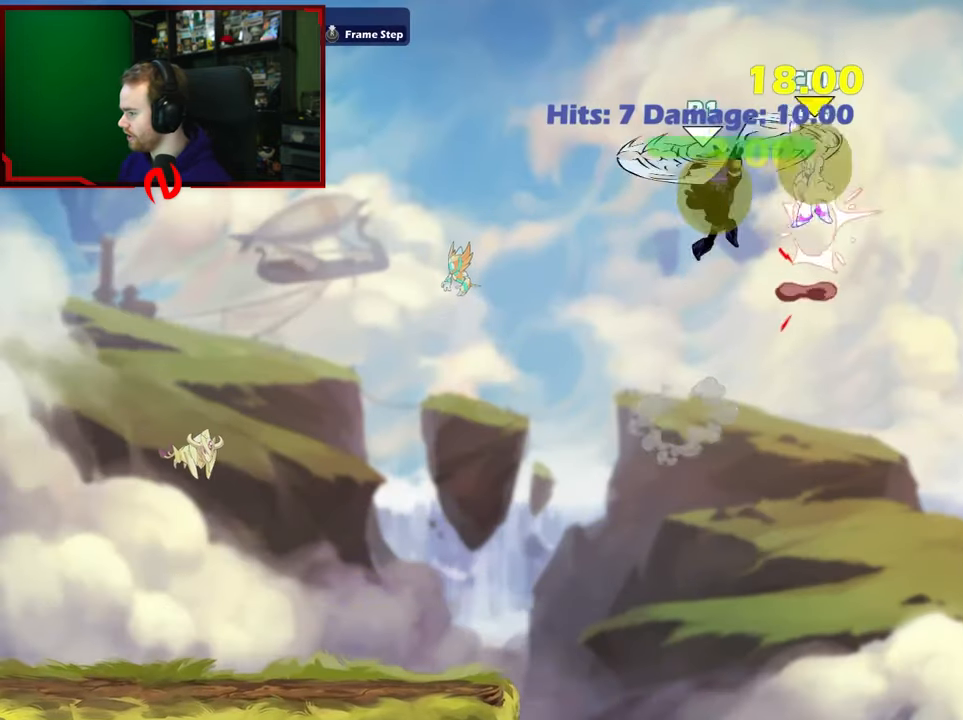
{"buttons": ["X"], "left_stick": "up", "right_stick": "center", "events": [[117, "left_stick", "center"], [183, "left_stick", "right"], [250, "left_stick", "up-right"], [367, "left_stick", "up"], [483, "X", "down"]]}
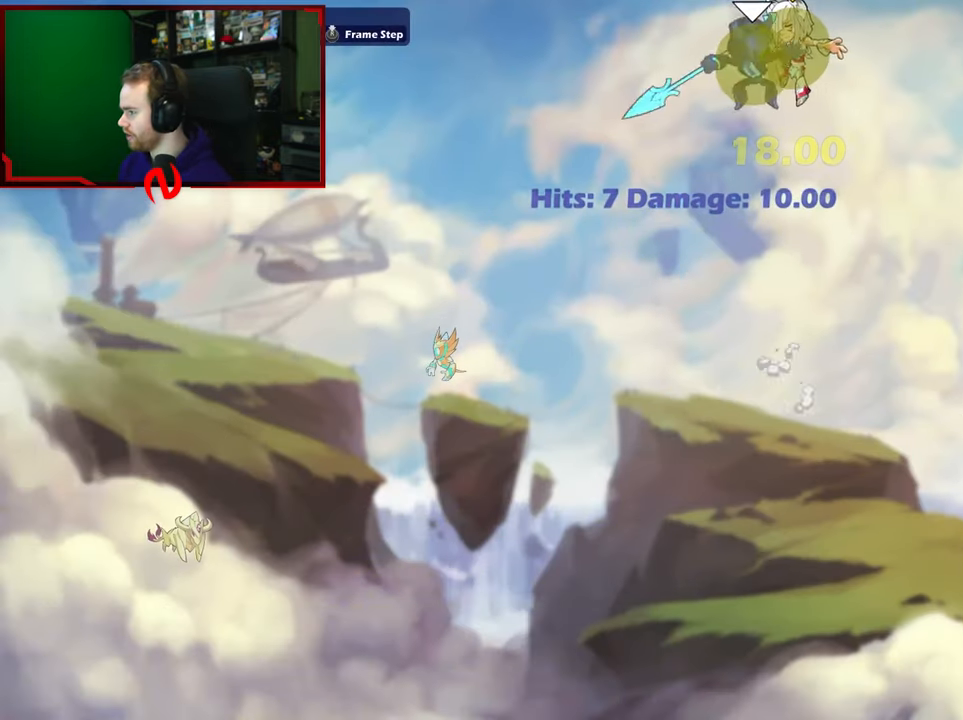
{"buttons": [], "left_stick": "up-left", "right_stick": "center", "events": [[67, "left_stick", "up-left"], [200, "X", "up"]]}
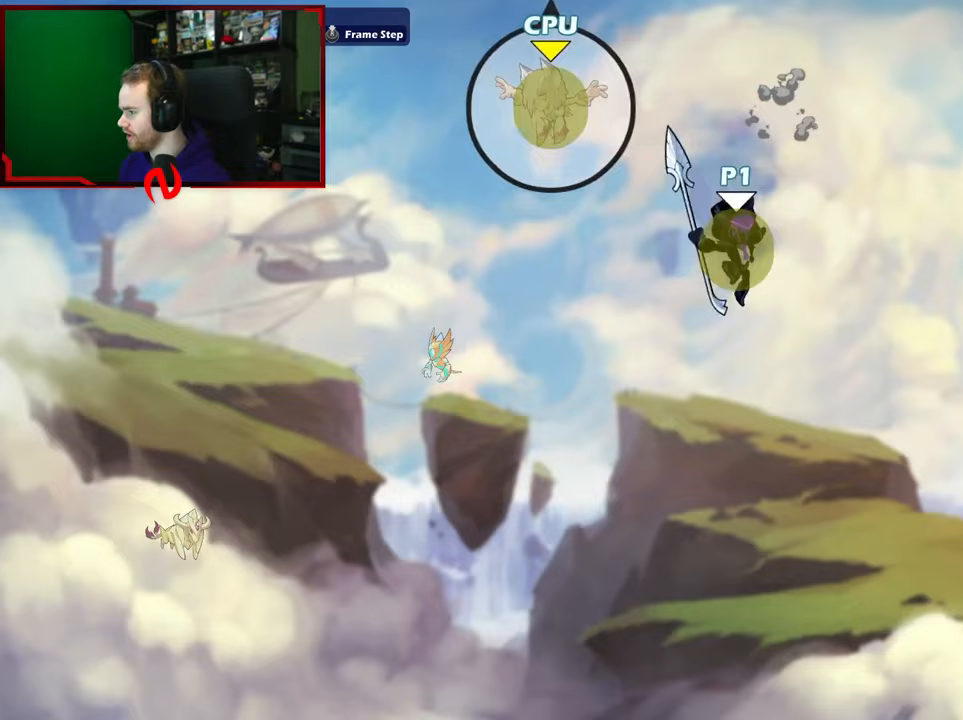
{"buttons": ["B"], "left_stick": "up-left", "right_stick": "center", "events": [[300, "A", "down"], [450, "A", "up"], [450, "B", "down"]]}
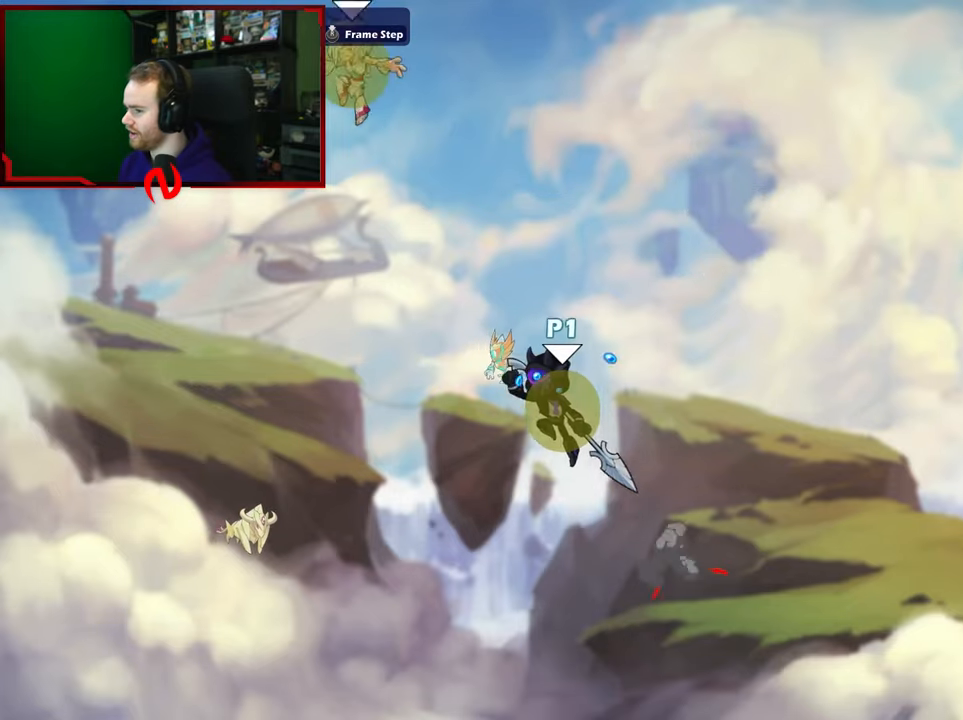
{"buttons": ["B"], "left_stick": "up", "right_stick": "center", "events": [[200, "B", "up"], [400, "left_stick", "up"], [433, "B", "down"]]}
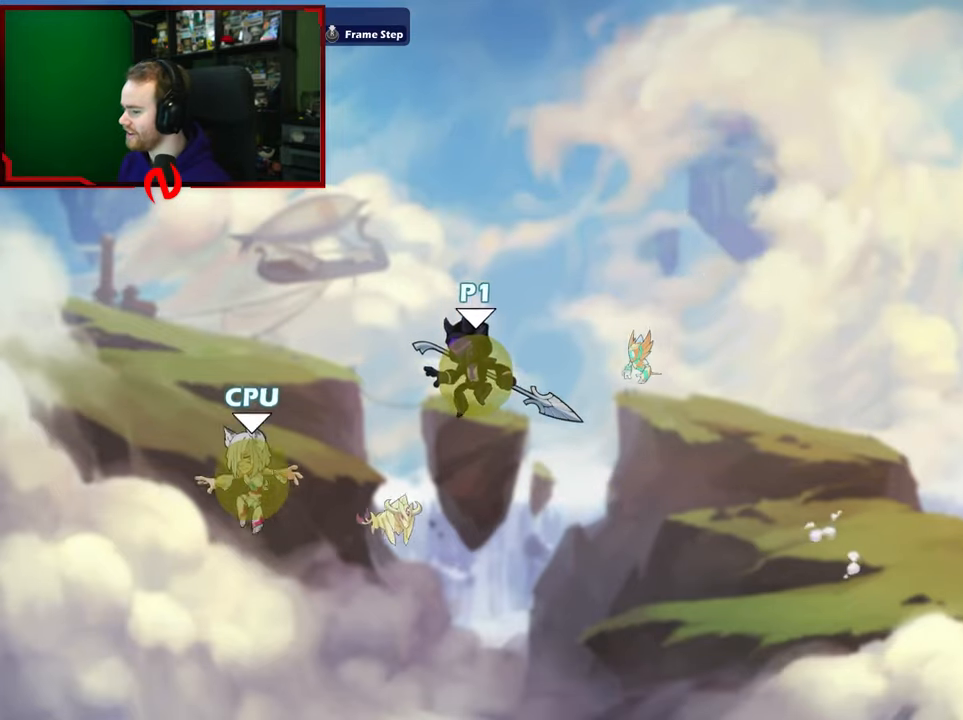
{"buttons": [], "left_stick": "left", "right_stick": "center", "events": [[83, "B", "up"], [100, "left_stick", "left"], [150, "left_stick", "down-left"], [250, "left_stick", "down"], [467, "left_stick", "left"]]}
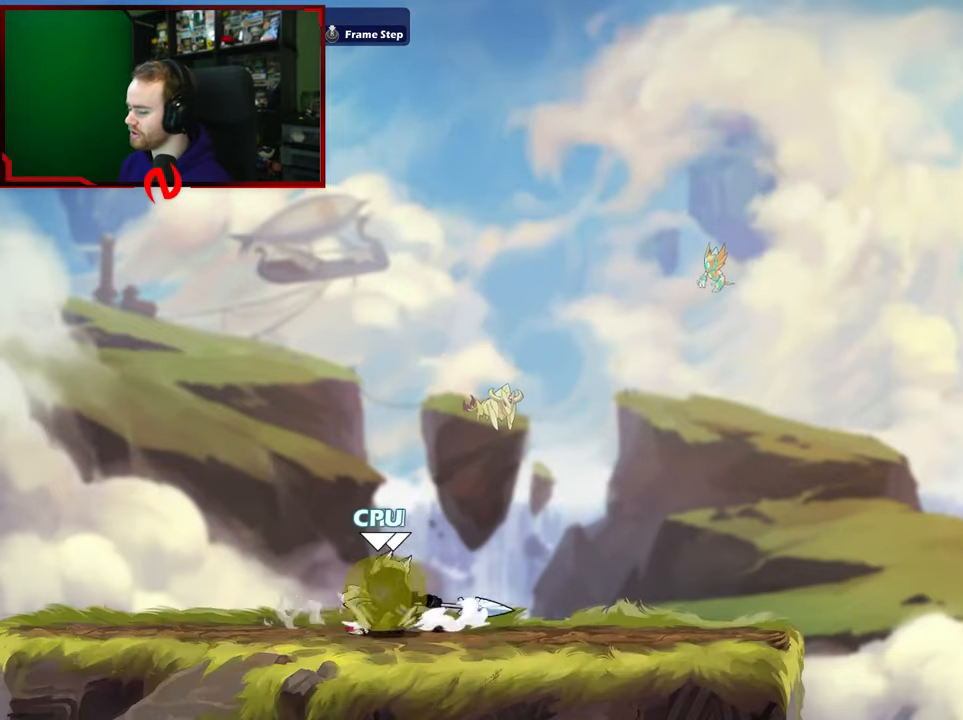
{"buttons": ["X"], "left_stick": "right", "right_stick": "center", "events": [[217, "left_stick", "right"], [400, "X", "down"]]}
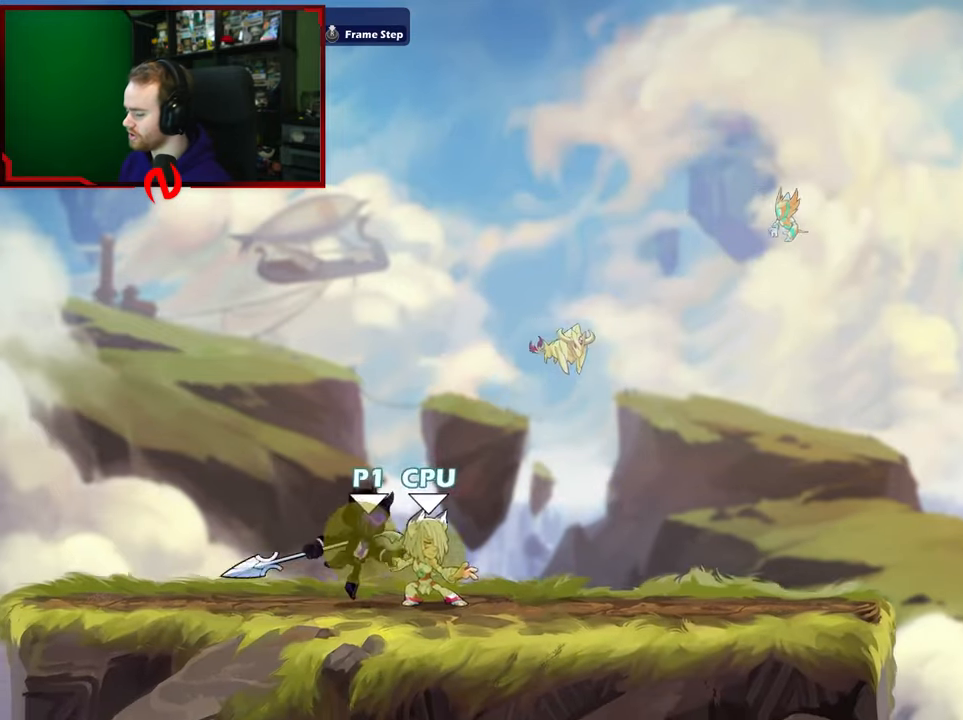
{"buttons": [], "left_stick": "center", "right_stick": "center", "events": [[167, "left_stick", "up-right"], [367, "left_stick", "center"], [417, "X", "up"]]}
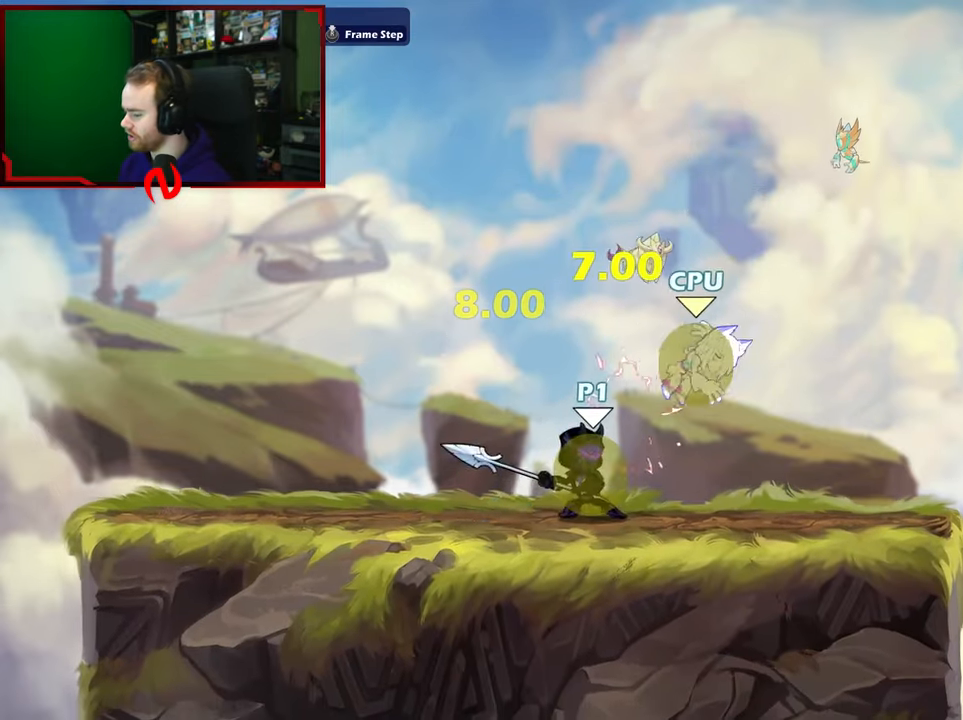
{"buttons": ["X"], "left_stick": "down", "right_stick": "center", "events": [[67, "left_stick", "left"], [267, "left_stick", "right"], [433, "X", "down"], [433, "left_stick", "down"]]}
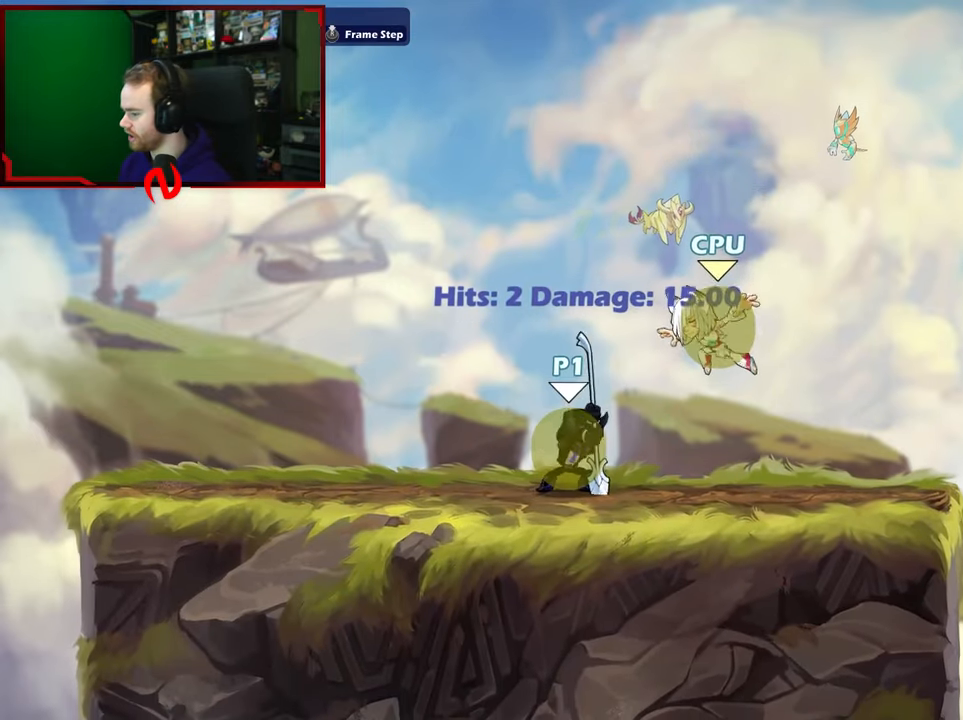
{"buttons": [], "left_stick": "down", "right_stick": "center", "events": [[483, "X", "up"]]}
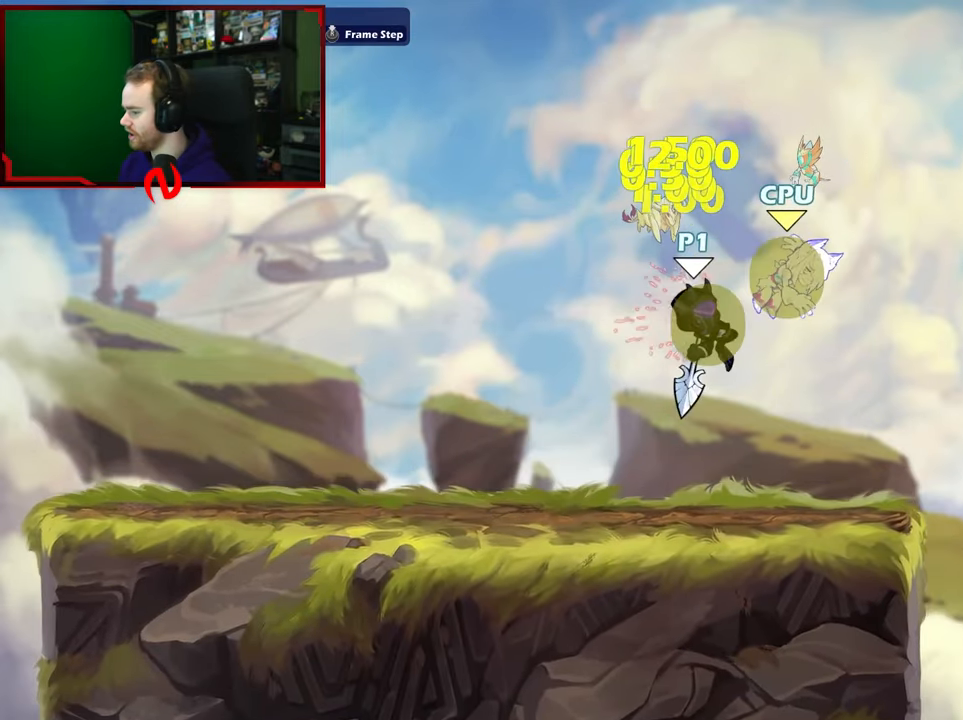
{"buttons": ["X"], "left_stick": "center", "right_stick": "center", "events": [[50, "left_stick", "center"], [217, "L1", "down"], [250, "left_stick", "down"], [300, "X", "down"], [467, "L1", "up"], [500, "left_stick", "center"]]}
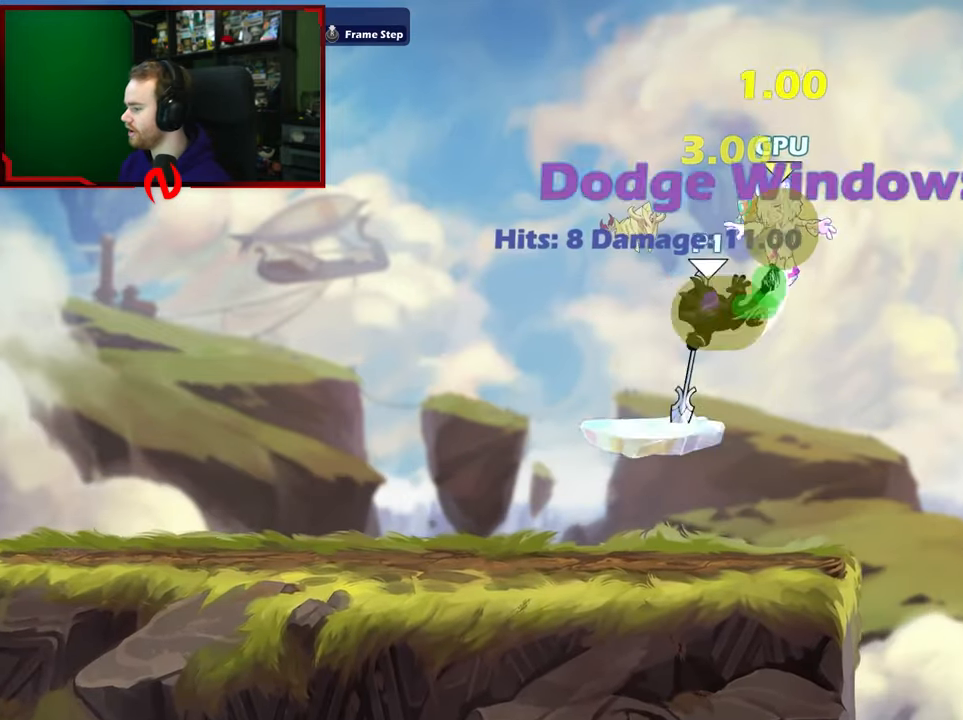
{"buttons": [], "left_stick": "center", "right_stick": "center", "events": [[350, "X", "up"]]}
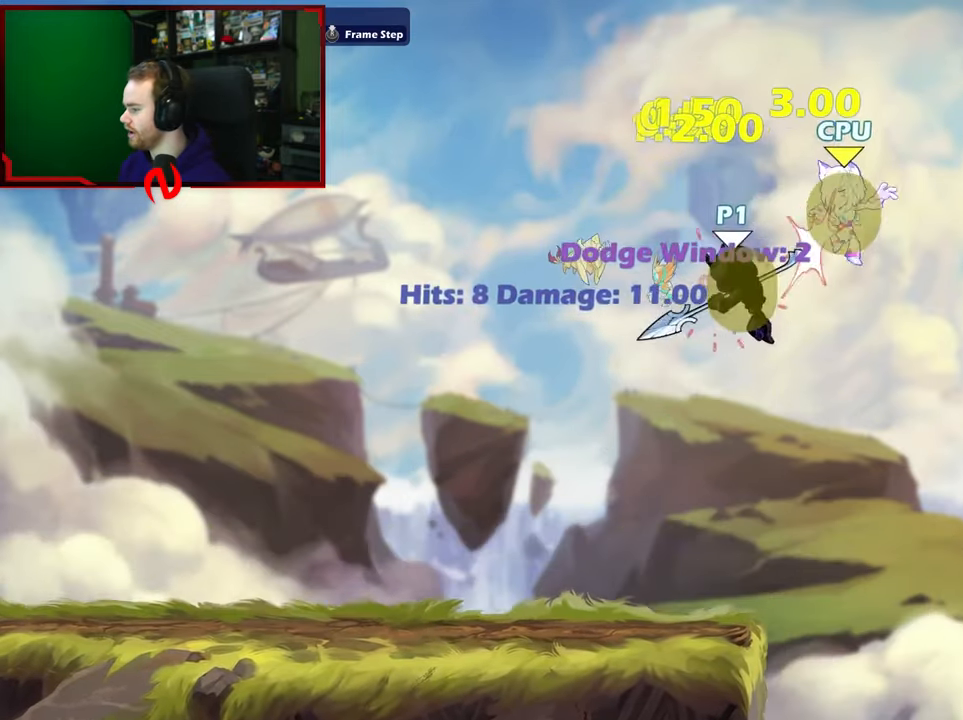
{"buttons": [], "left_stick": "up", "right_stick": "center", "events": [[33, "left_stick", "right"], [117, "A", "down"], [133, "B", "down"], [150, "A", "up"], [150, "left_stick", "up"], [200, "B", "up"], [283, "left_stick", "up-right"], [467, "left_stick", "up"]]}
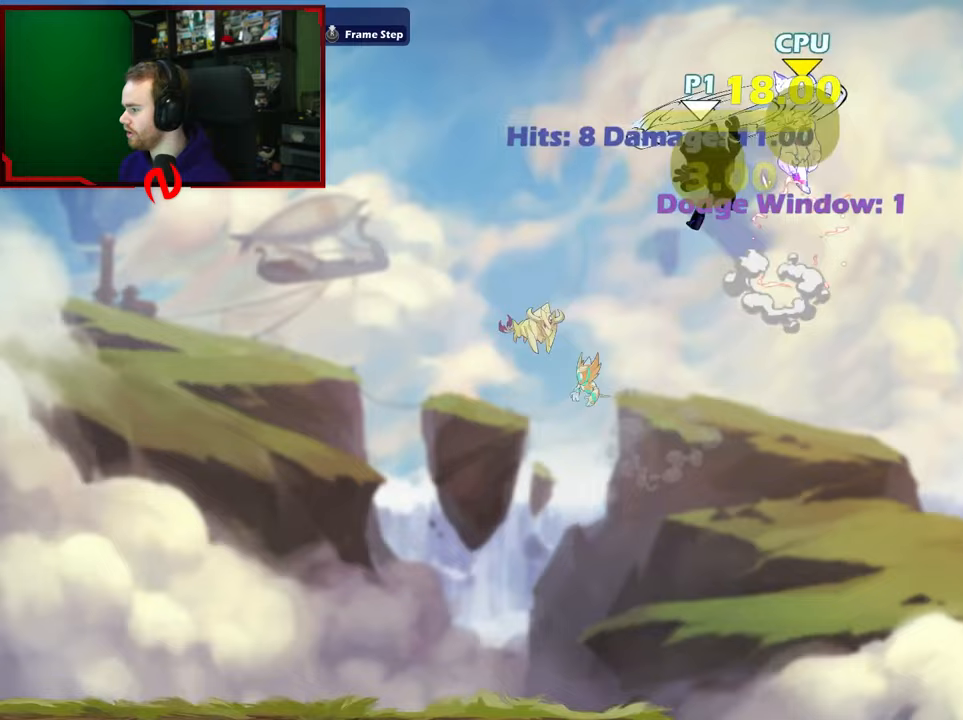
{"buttons": ["X"], "left_stick": "up", "right_stick": "center", "events": [[17, "left_stick", "up-left"], [133, "left_stick", "up-right"], [250, "left_stick", "up"], [417, "X", "down"]]}